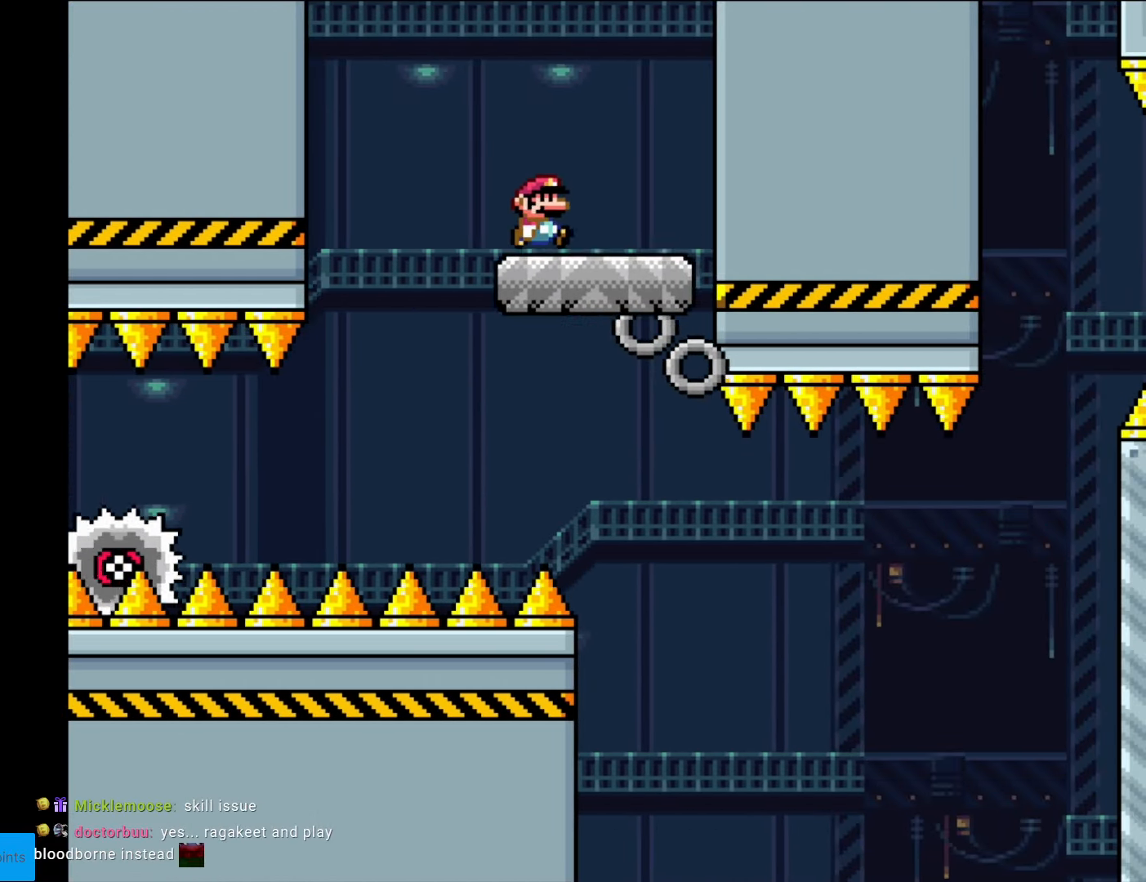
Gameplay with a controller (Nintendo layout); each line is a JSON object with the inputs held at the frame after it. "events" lists button and stick changes between this image and that frame as [ms after this image, input, new state], when the widget could be followed in between. Not read: L3 R3.
{"buttons": ["Y", "DPAD_RIGHT"], "events": [[139, "DPAD_RIGHT", "up"], [174, "DPAD_LEFT", "down"], [279, "X", "up"], [297, "DPAD_LEFT", "up"], [437, "DPAD_RIGHT", "down"], [472, "Y", "down"]]}
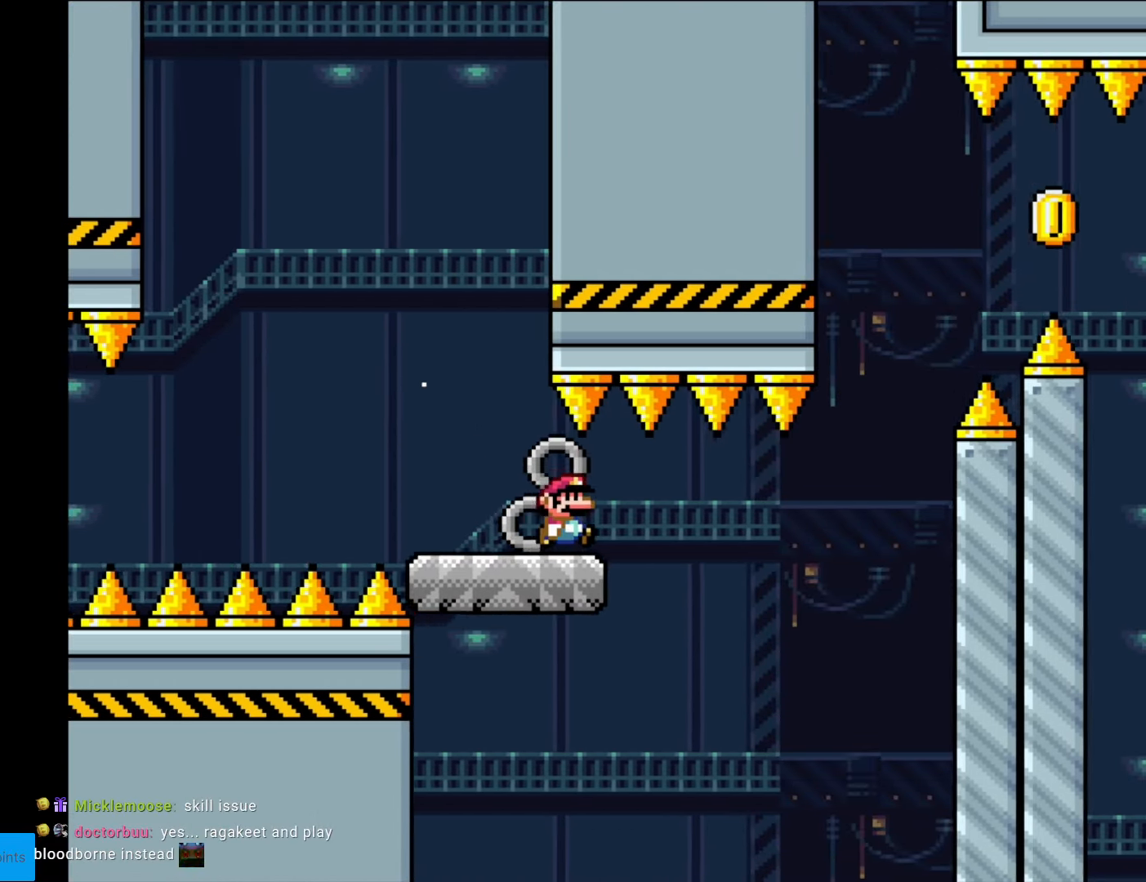
{"buttons": ["B", "Y", "DPAD_RIGHT"], "events": [[70, "DPAD_RIGHT", "up"], [245, "DPAD_RIGHT", "down"], [437, "B", "down"]]}
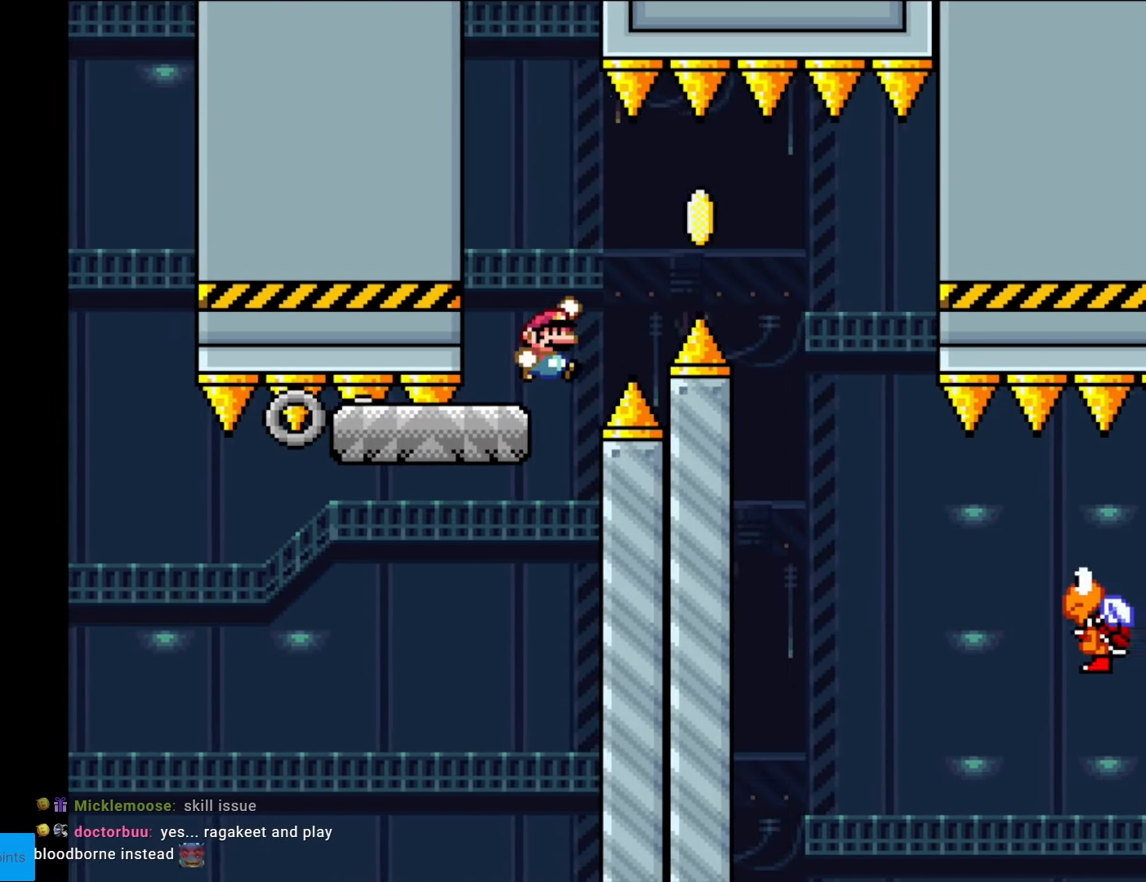
{"buttons": ["Y", "DPAD_RIGHT"], "events": [[52, "B", "up"], [140, "B", "down"], [262, "B", "up"]]}
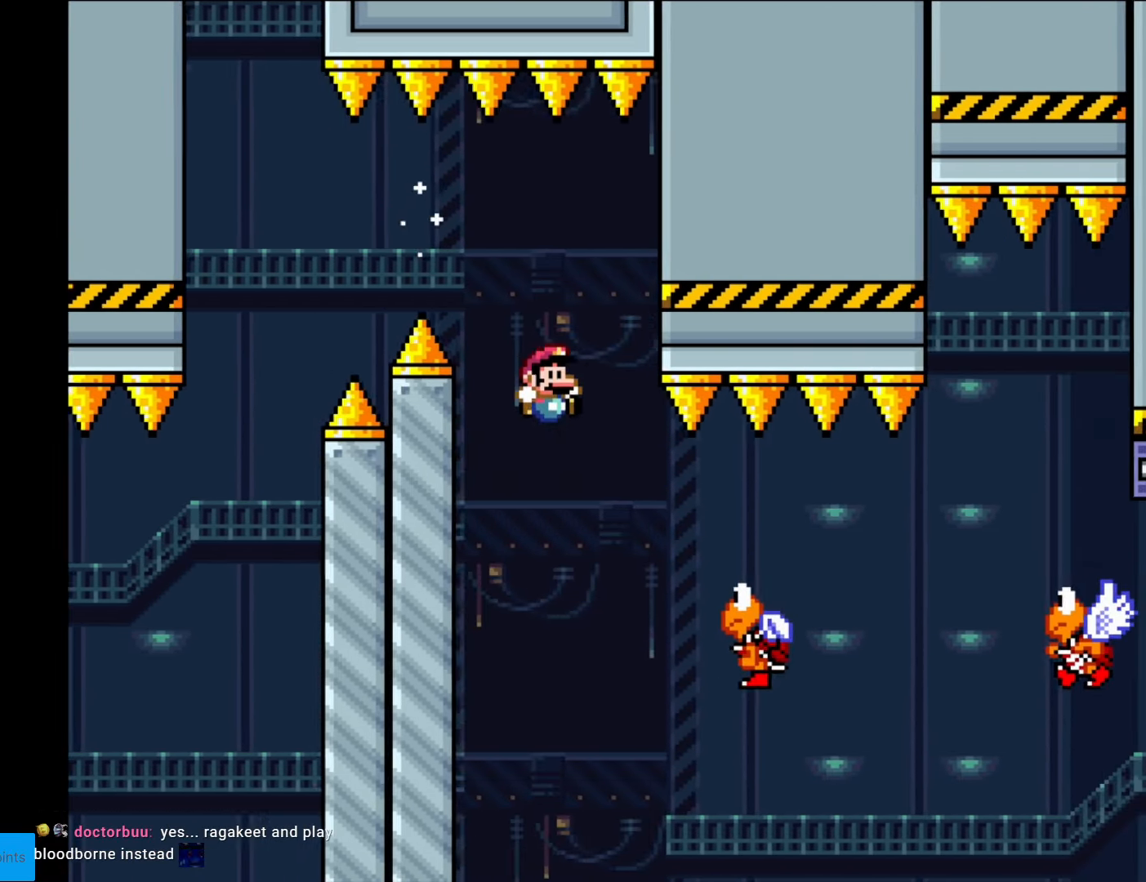
{"buttons": ["B", "Y", "DPAD_RIGHT"], "events": [[297, "B", "down"]]}
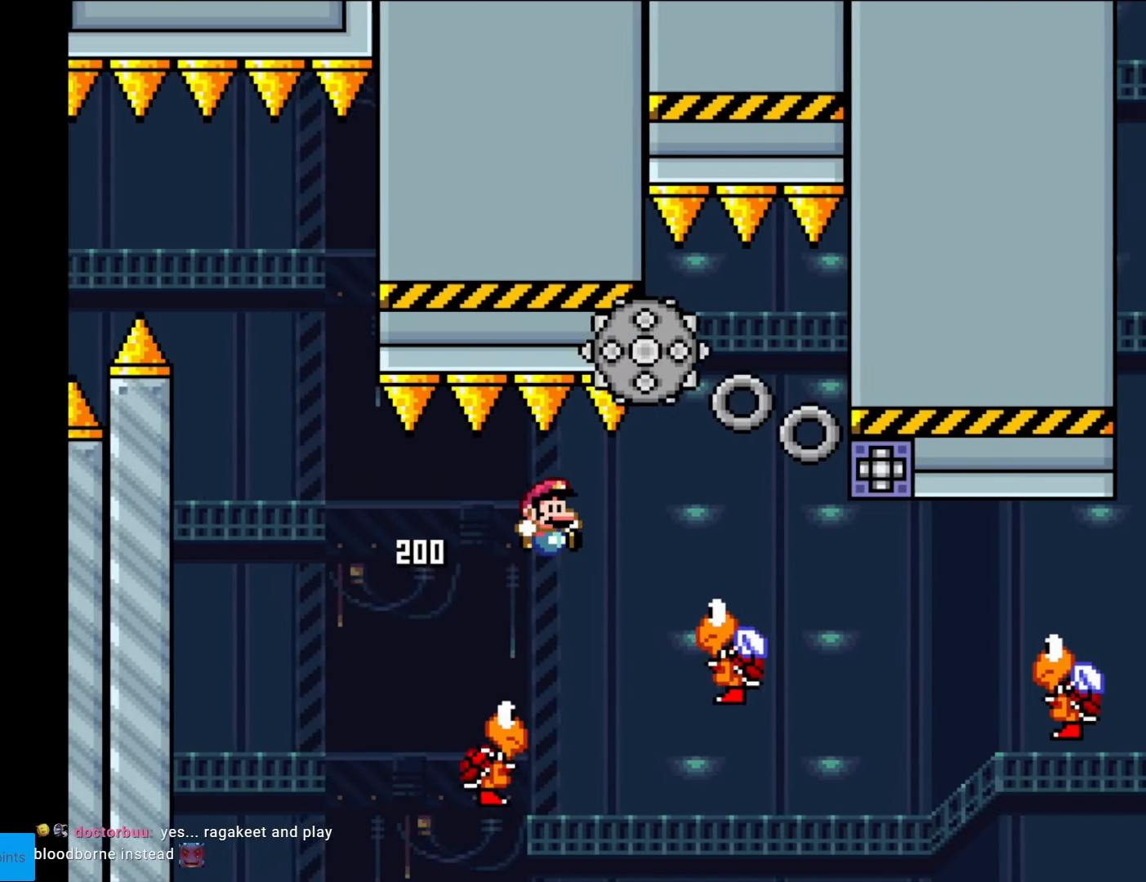
{"buttons": ["B", "Y"], "events": [[35, "B", "up"], [157, "B", "down"], [297, "DPAD_LEFT", "down"], [297, "DPAD_RIGHT", "up"], [315, "B", "up"], [402, "B", "down"], [402, "DPAD_LEFT", "up"], [402, "DPAD_RIGHT", "down"], [420, "DPAD_LEFT", "down"], [420, "DPAD_RIGHT", "up"], [437, "DPAD_LEFT", "up"]]}
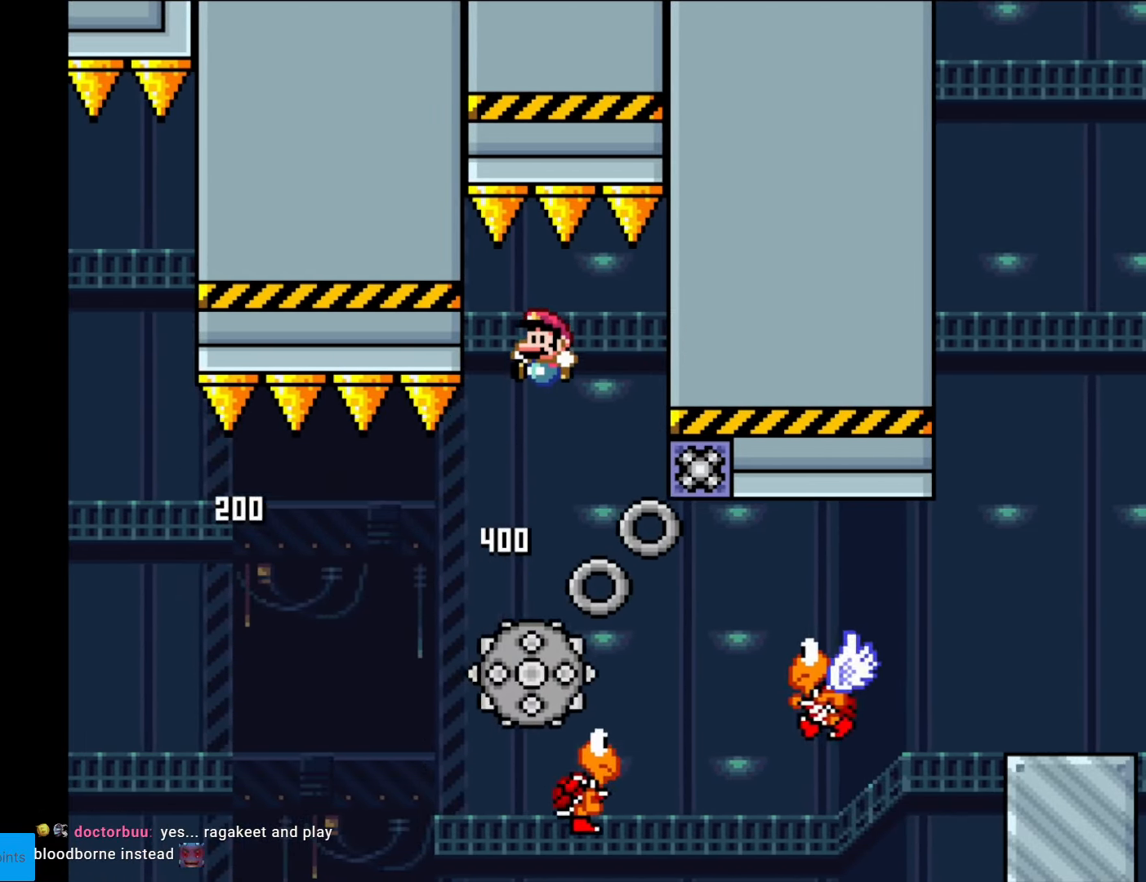
{"buttons": ["Y", "DPAD_RIGHT"], "events": [[122, "DPAD_RIGHT", "down"], [280, "B", "up"]]}
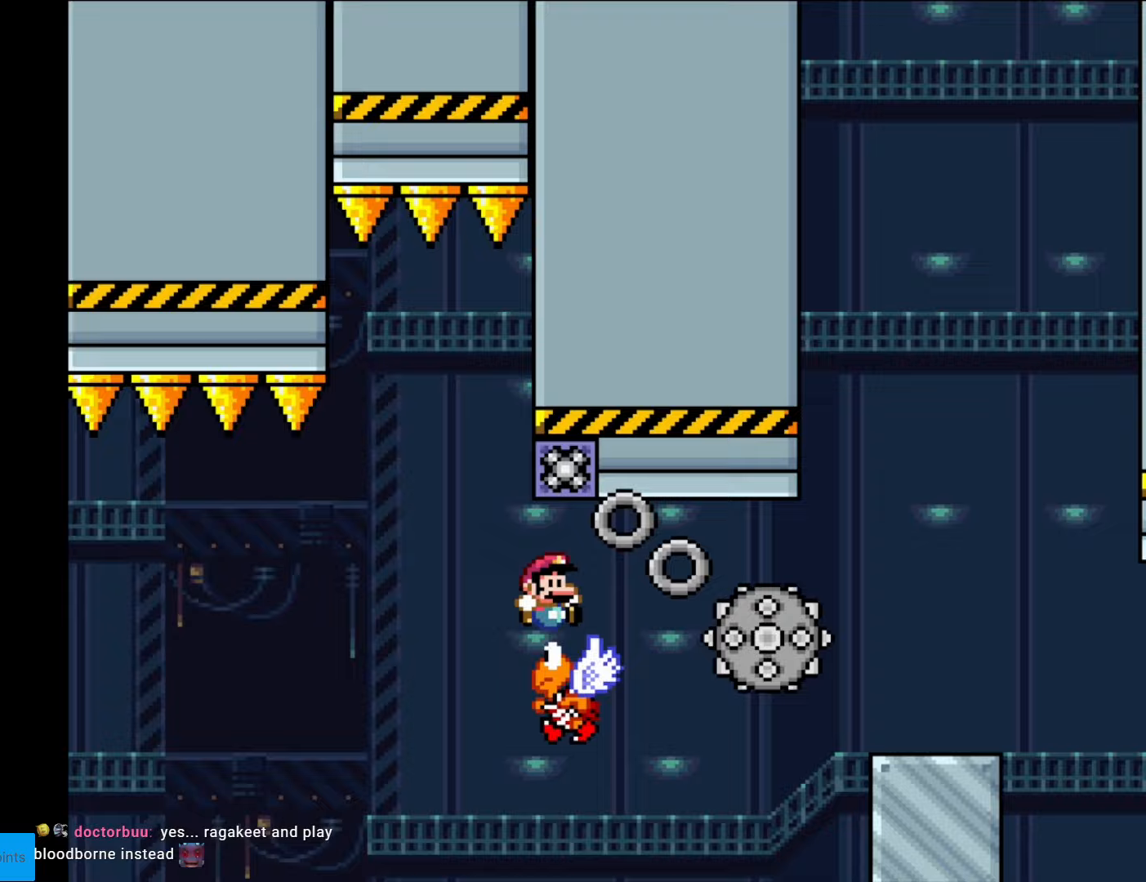
{"buttons": ["X", "Y", "DPAD_RIGHT"], "events": [[122, "B", "down"], [472, "B", "up"], [490, "X", "down"]]}
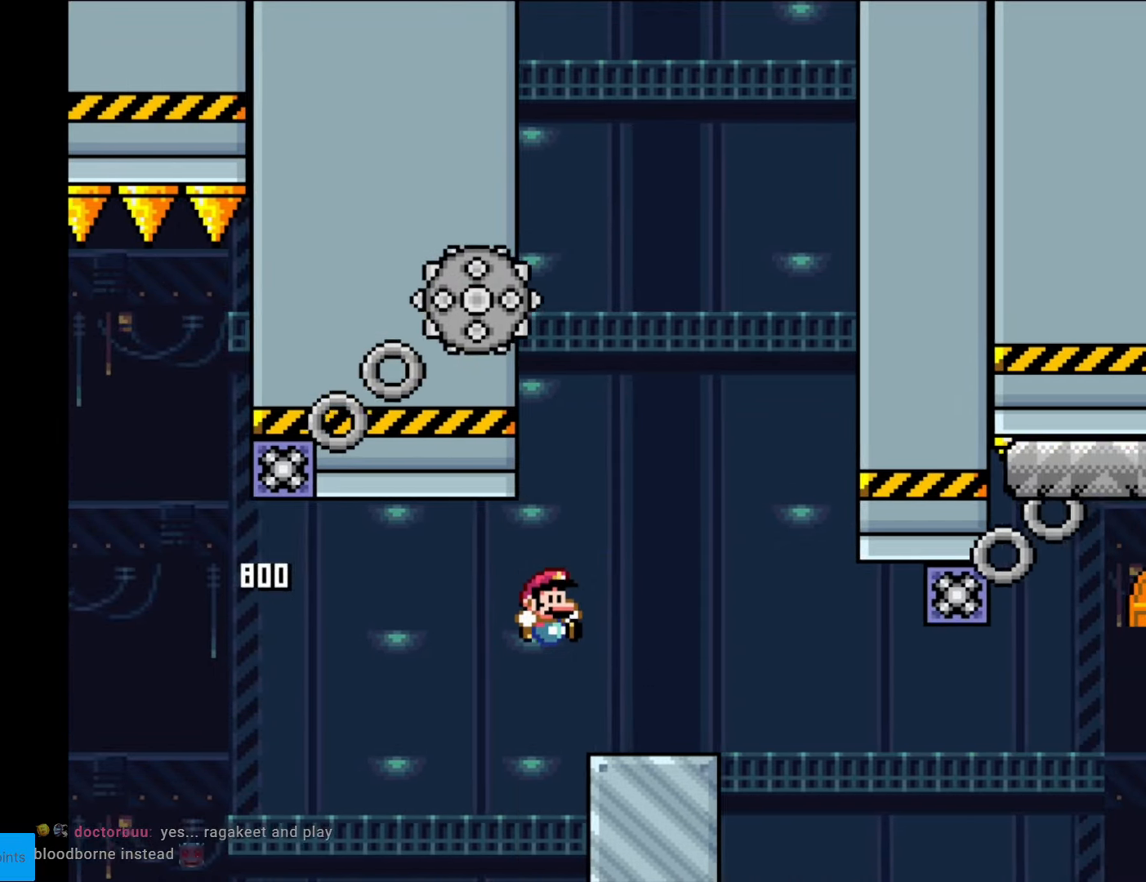
{"buttons": ["X", "DPAD_LEFT"], "events": [[18, "Y", "up"], [193, "A", "down"], [438, "DPAD_RIGHT", "up"], [438, "DPAD_UP", "down"], [455, "A", "up"], [455, "DPAD_LEFT", "down"], [455, "DPAD_UP", "up"]]}
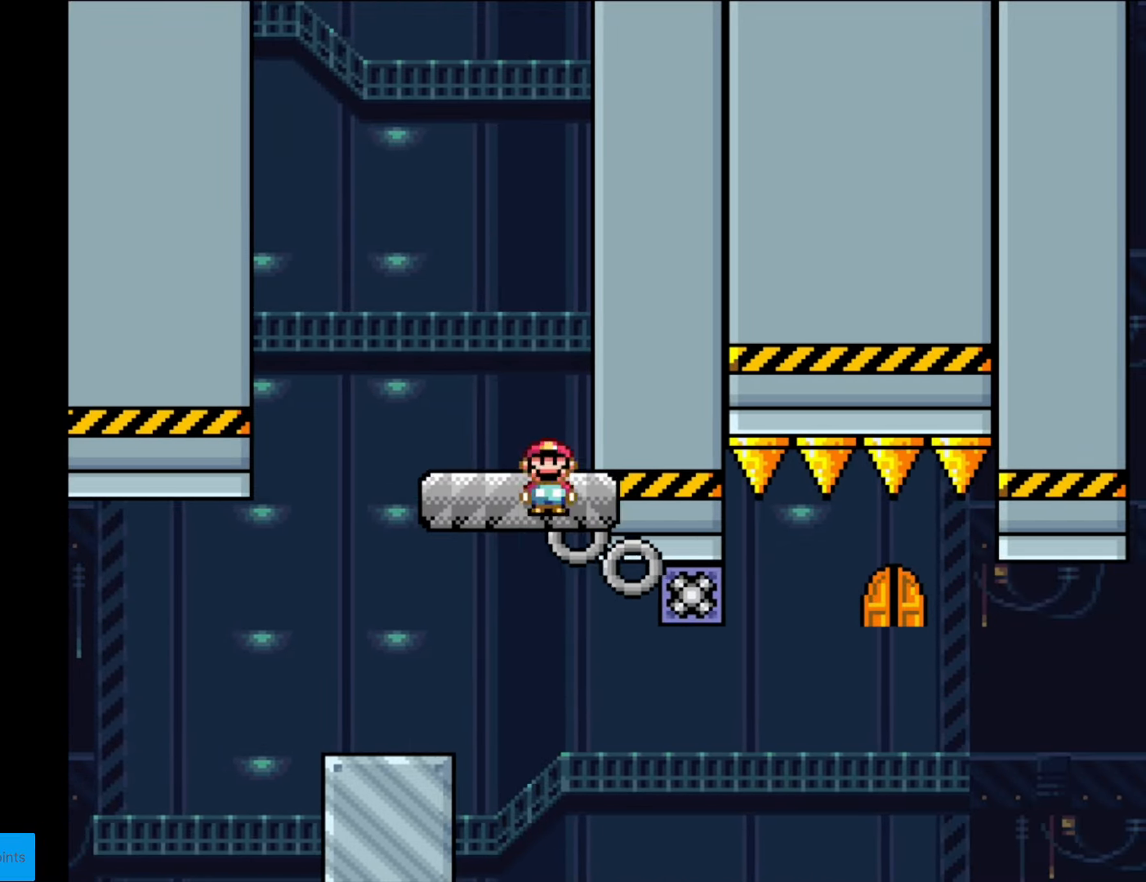
{"buttons": ["DPAD_LEFT"], "events": [[70, "DPAD_LEFT", "up"], [192, "X", "up"], [437, "DPAD_LEFT", "down"]]}
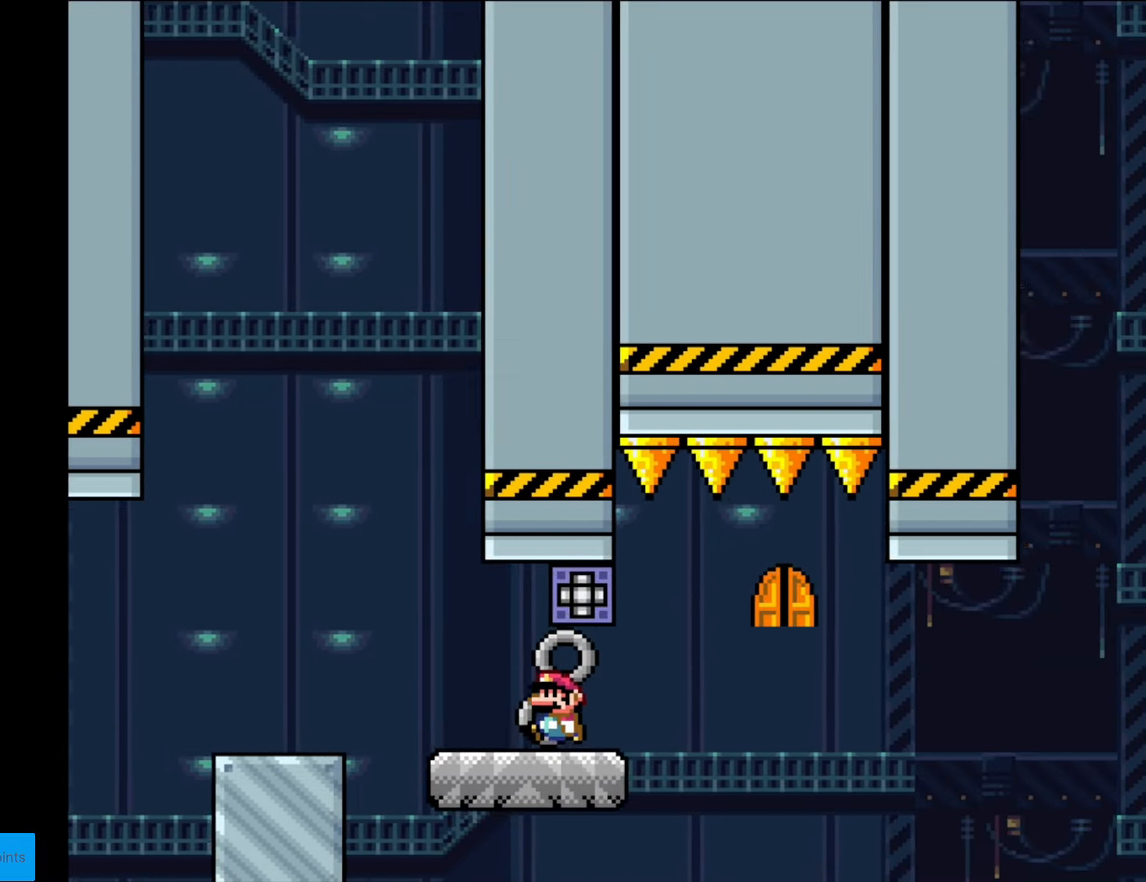
{"buttons": ["DPAD_UP"], "events": [[18, "DPAD_LEFT", "up"], [455, "DPAD_UP", "down"]]}
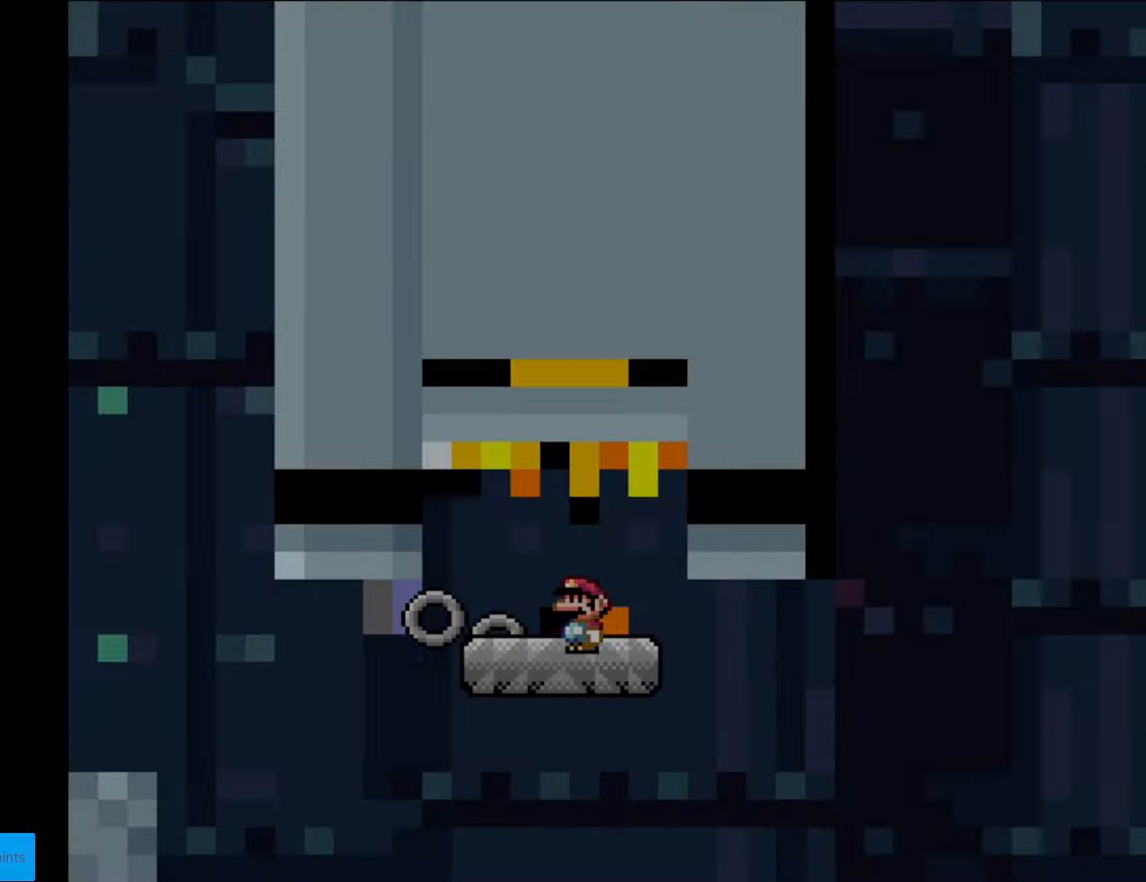
{"buttons": ["B", "Y"], "events": [[105, "DPAD_UP", "up"], [367, "B", "down"], [367, "Y", "down"]]}
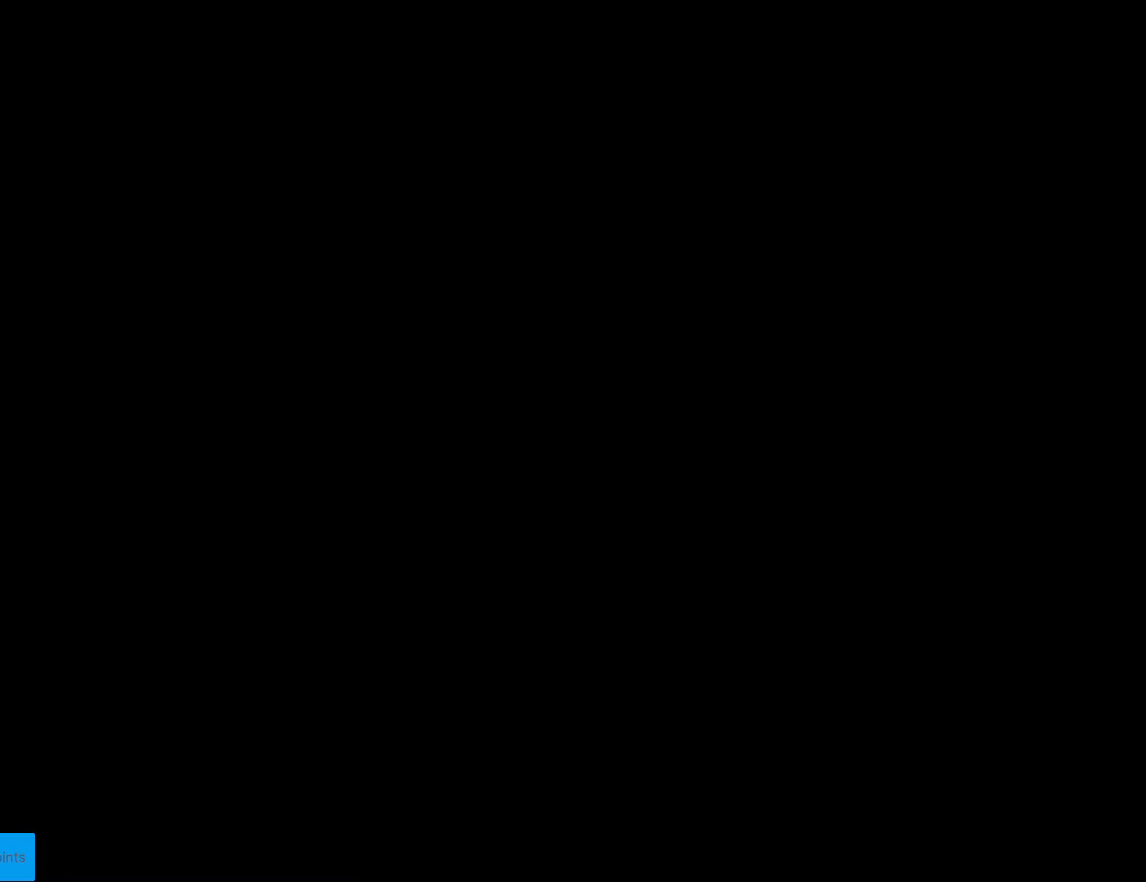
{"buttons": ["B", "Y", "DPAD_RIGHT"], "events": [[18, "DPAD_RIGHT", "down"]]}
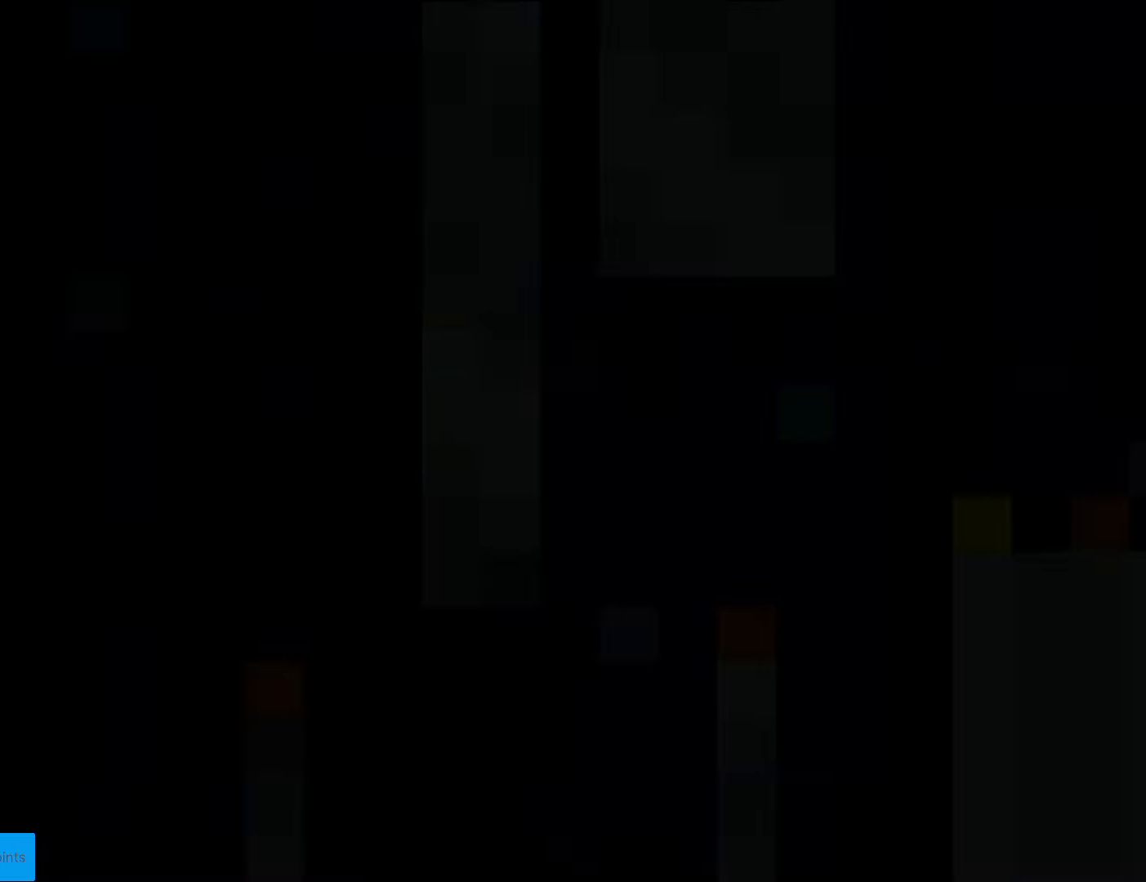
{"buttons": ["B", "Y", "DPAD_RIGHT"], "events": []}
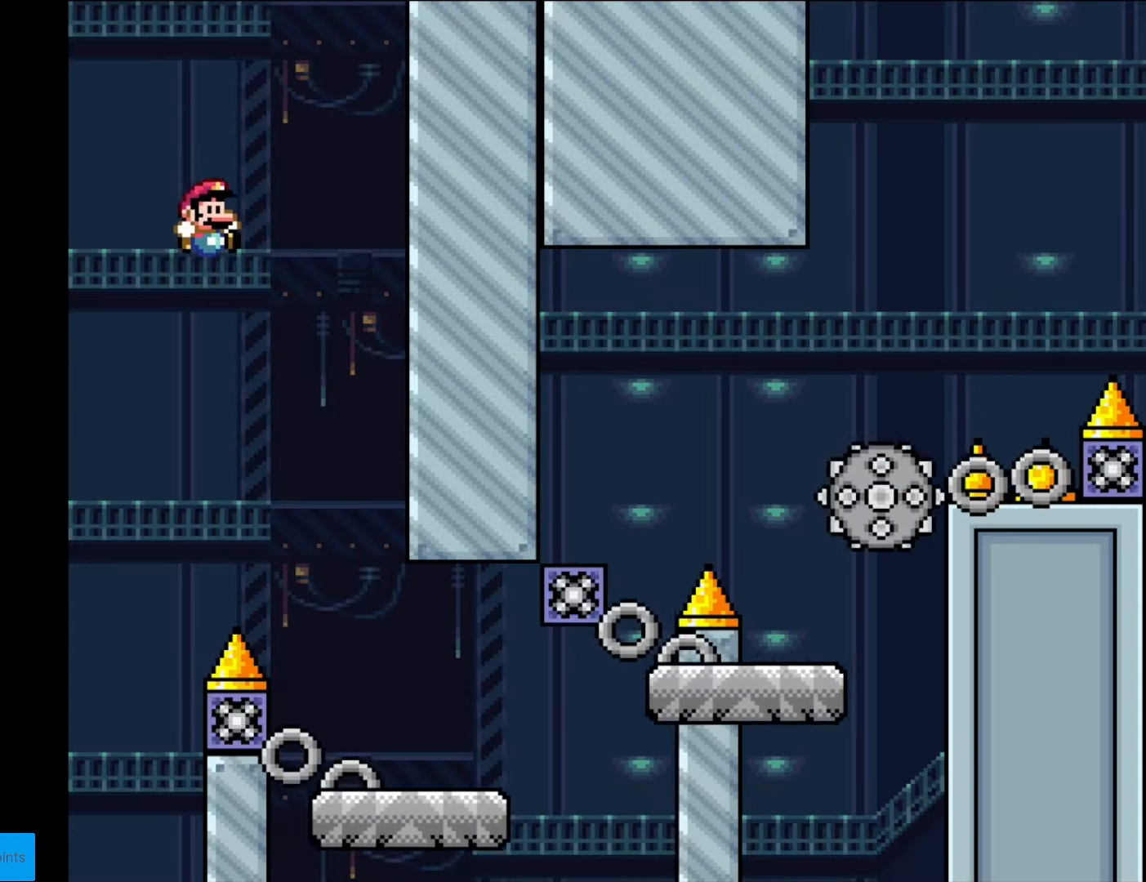
{"buttons": ["X", "DPAD_RIGHT"], "events": [[210, "B", "up"], [210, "Y", "up"], [228, "X", "down"], [263, "DPAD_RIGHT", "up"], [263, "DPAD_UP", "down"], [280, "DPAD_LEFT", "down"], [280, "DPAD_UP", "up"], [385, "DPAD_LEFT", "up"], [473, "DPAD_RIGHT", "down"]]}
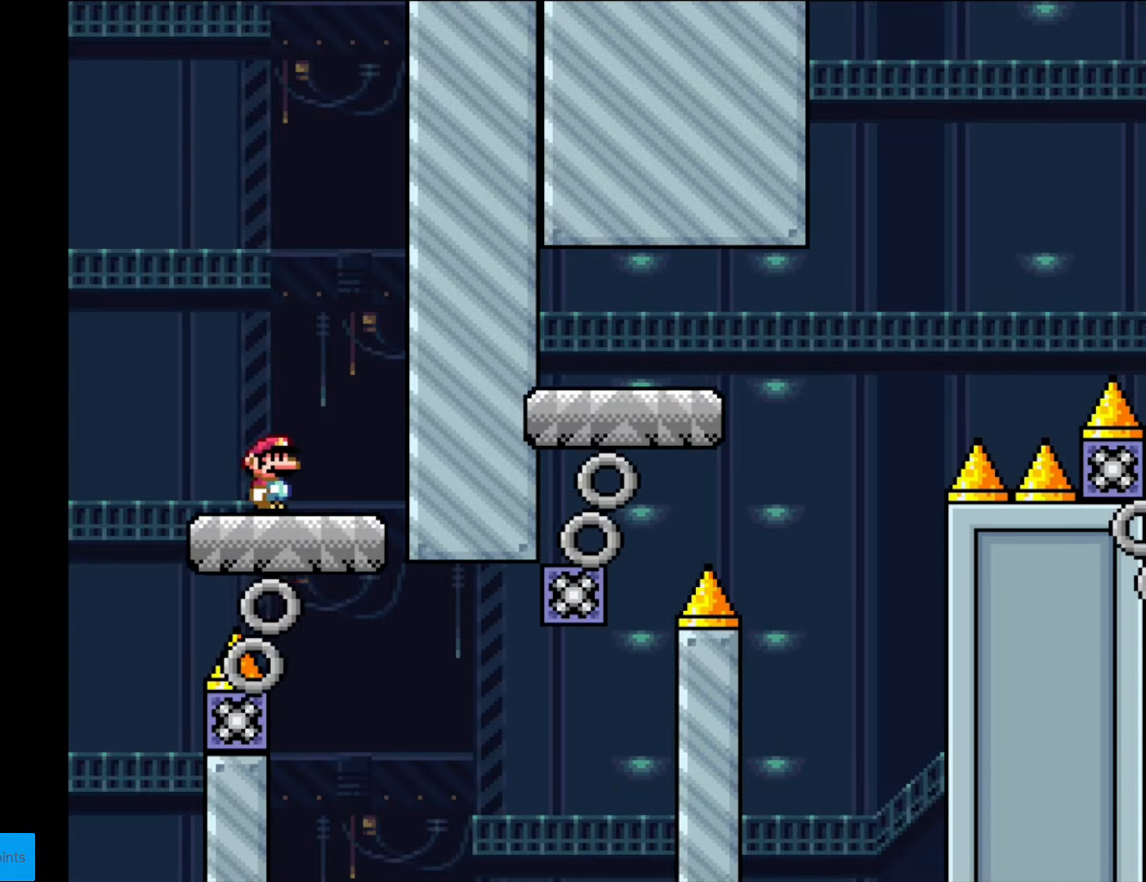
{"buttons": ["Y"], "events": [[17, "A", "down"], [104, "A", "up"], [244, "DPAD_RIGHT", "up"], [314, "X", "up"], [402, "Y", "down"]]}
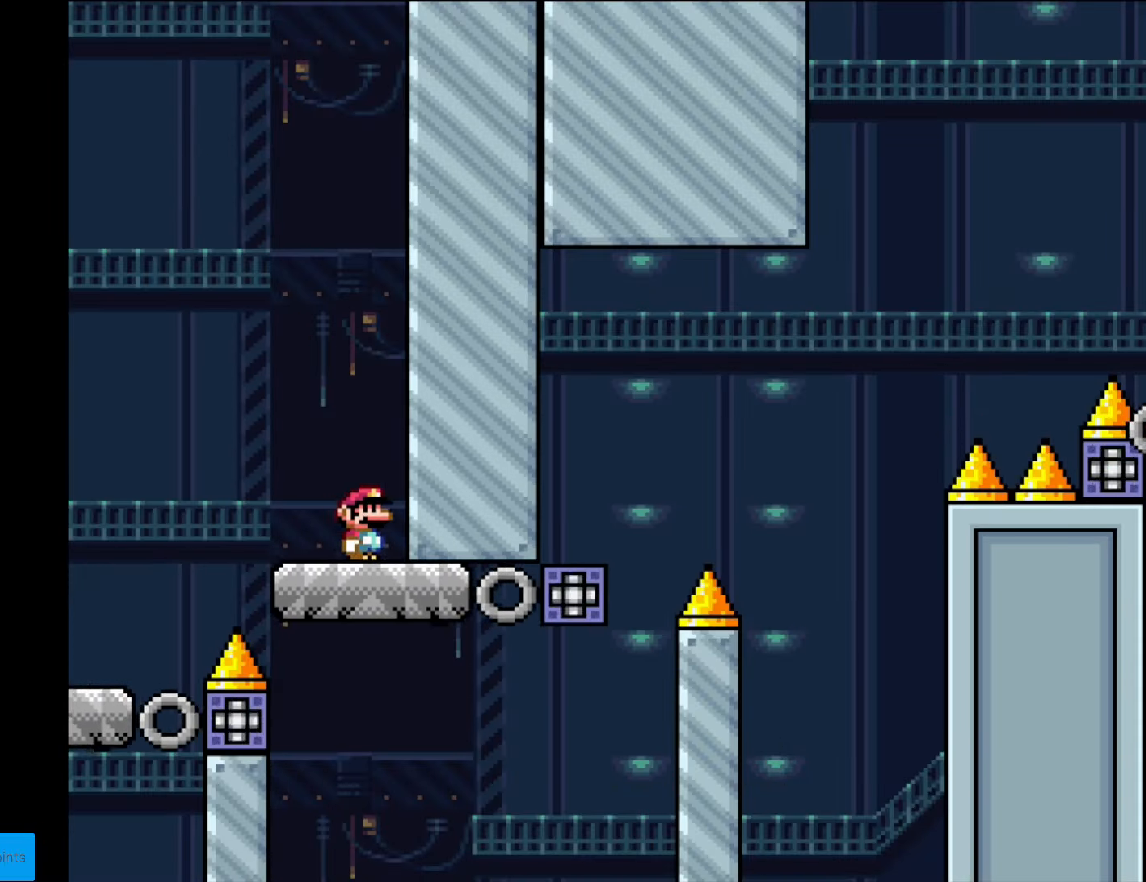
{"buttons": ["B", "Y"], "events": [[123, "DPAD_RIGHT", "down"], [368, "B", "down"], [420, "DPAD_RIGHT", "up"]]}
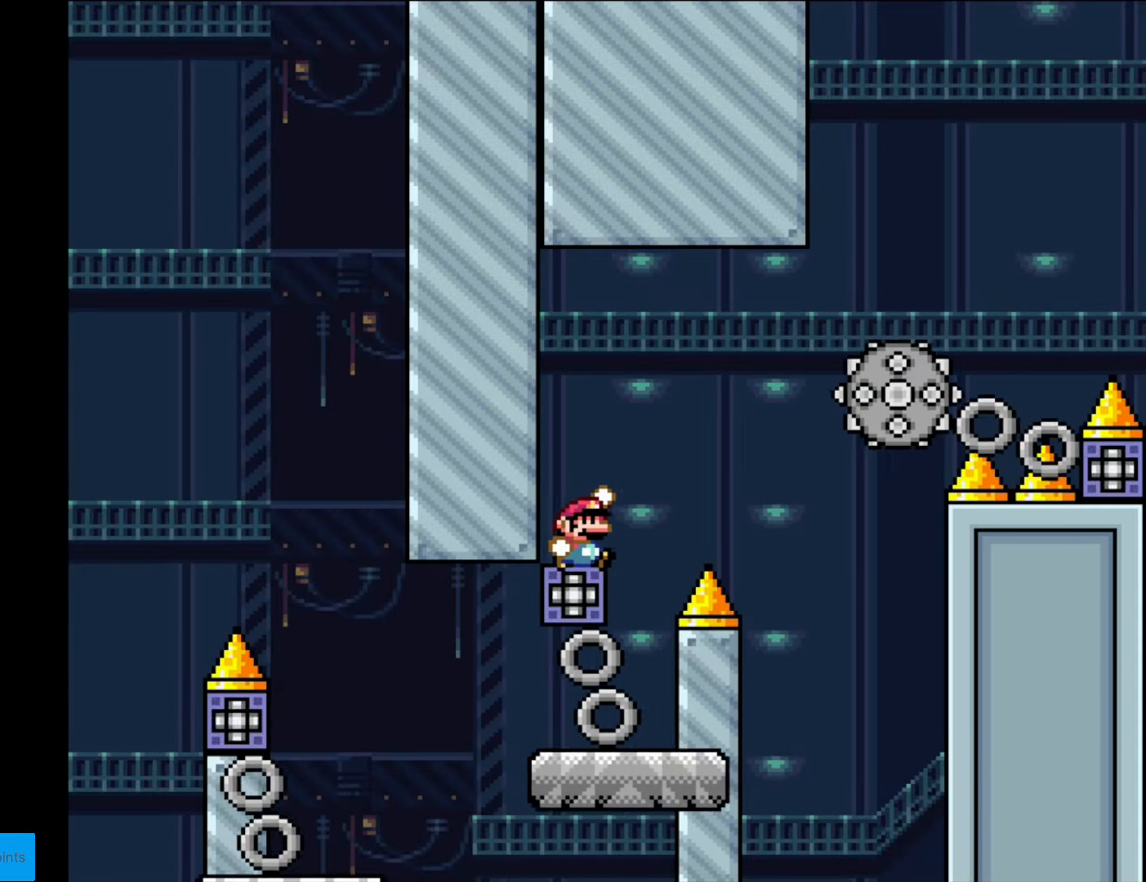
{"buttons": ["X", "DPAD_RIGHT"], "events": [[244, "DPAD_RIGHT", "down"], [419, "B", "up"], [437, "X", "down"], [437, "Y", "up"]]}
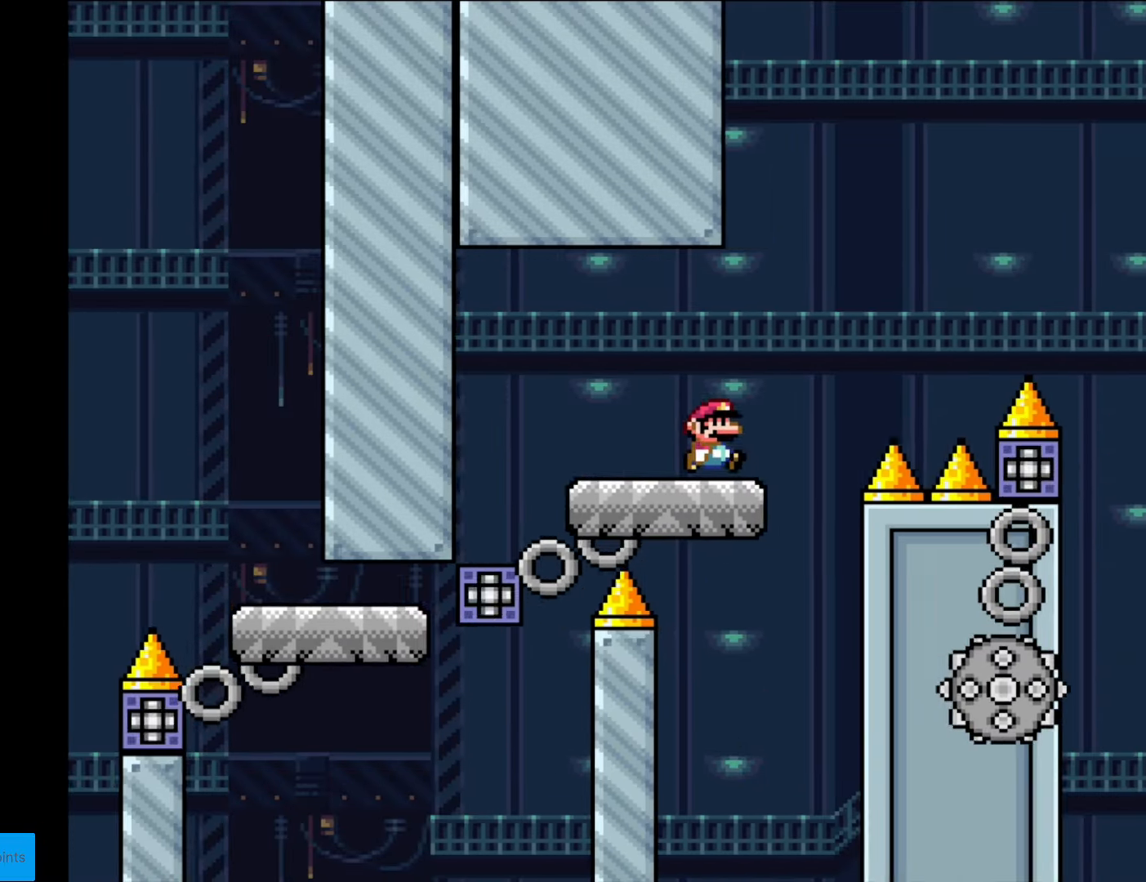
{"buttons": ["A", "X", "DPAD_RIGHT"], "events": [[105, "A", "down"]]}
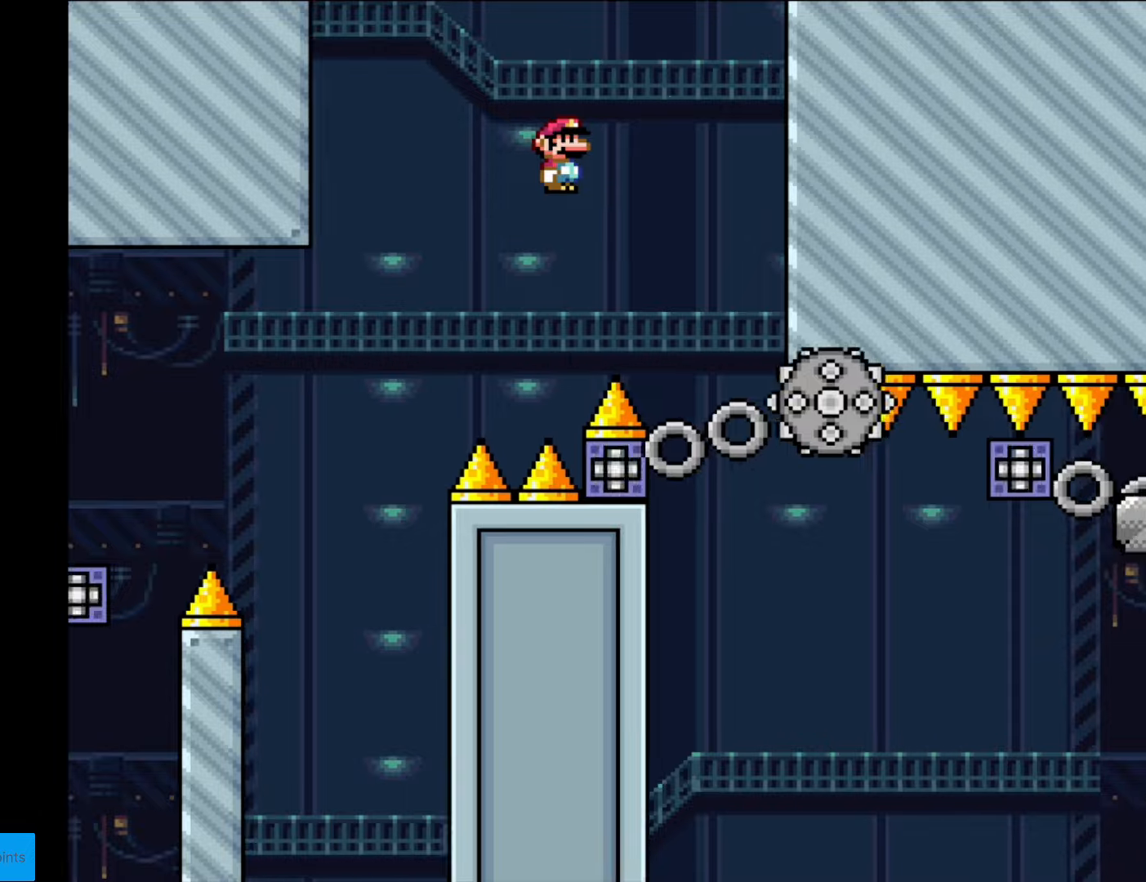
{"buttons": ["X"], "events": [[175, "DPAD_RIGHT", "up"], [193, "DPAD_LEFT", "down"], [333, "A", "up"], [333, "DPAD_LEFT", "up"]]}
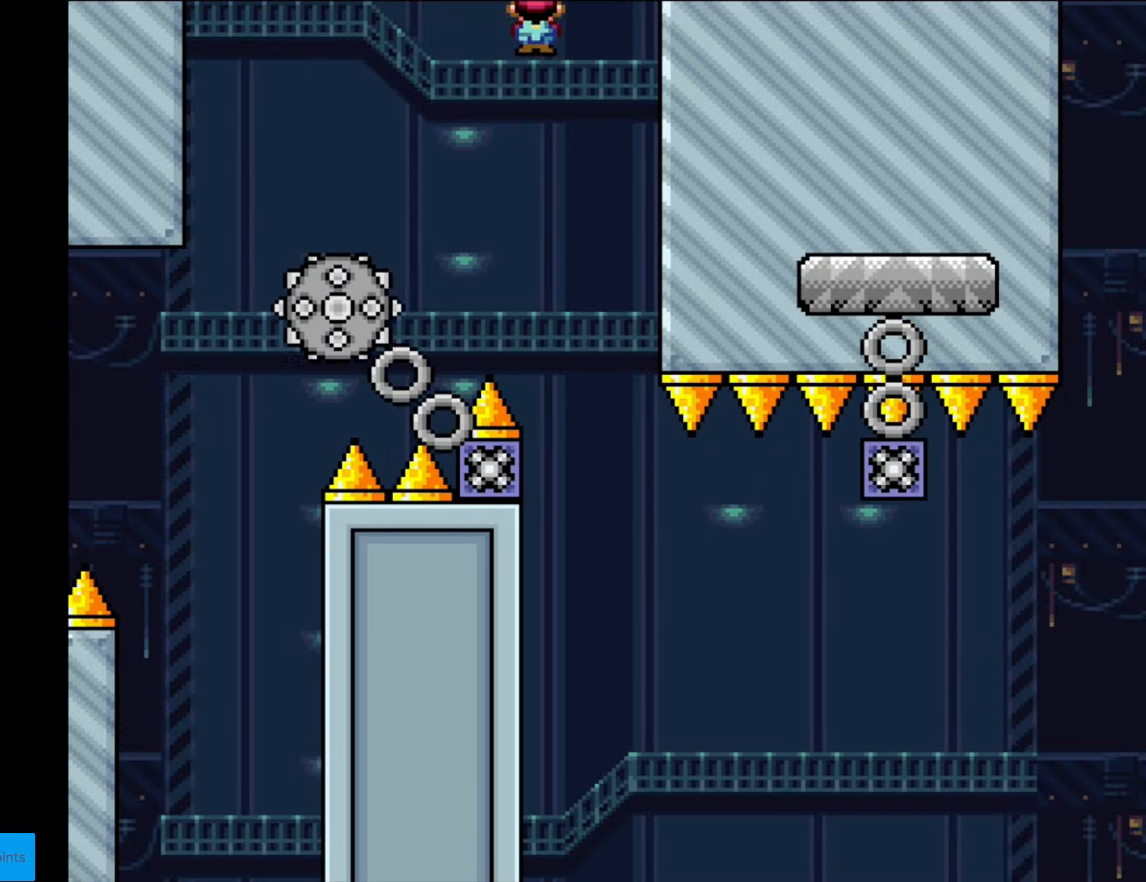
{"buttons": ["X", "DPAD_RIGHT"], "events": [[192, "DPAD_RIGHT", "down"], [332, "DPAD_RIGHT", "up"], [420, "DPAD_RIGHT", "down"]]}
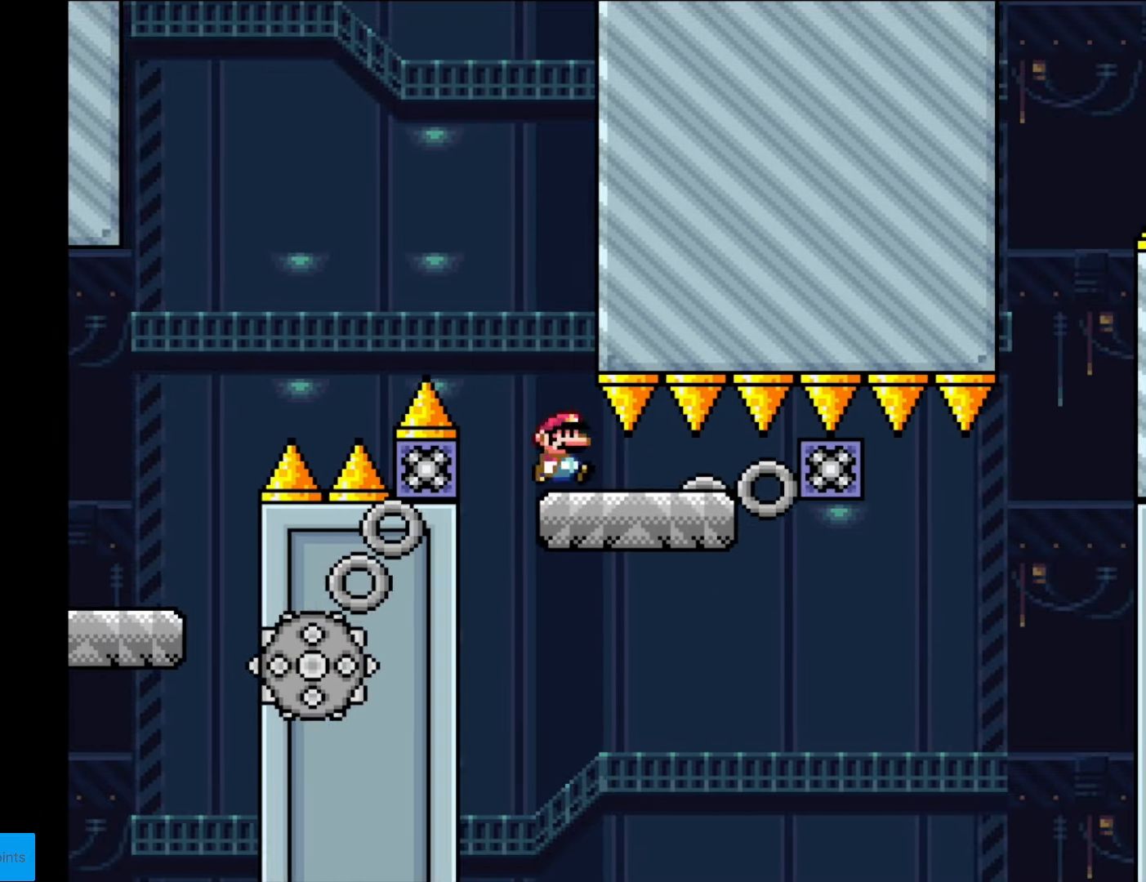
{"buttons": ["Y"], "events": [[245, "DPAD_LEFT", "down"], [245, "DPAD_RIGHT", "up"], [298, "X", "up"], [315, "Y", "down"], [403, "DPAD_LEFT", "up"]]}
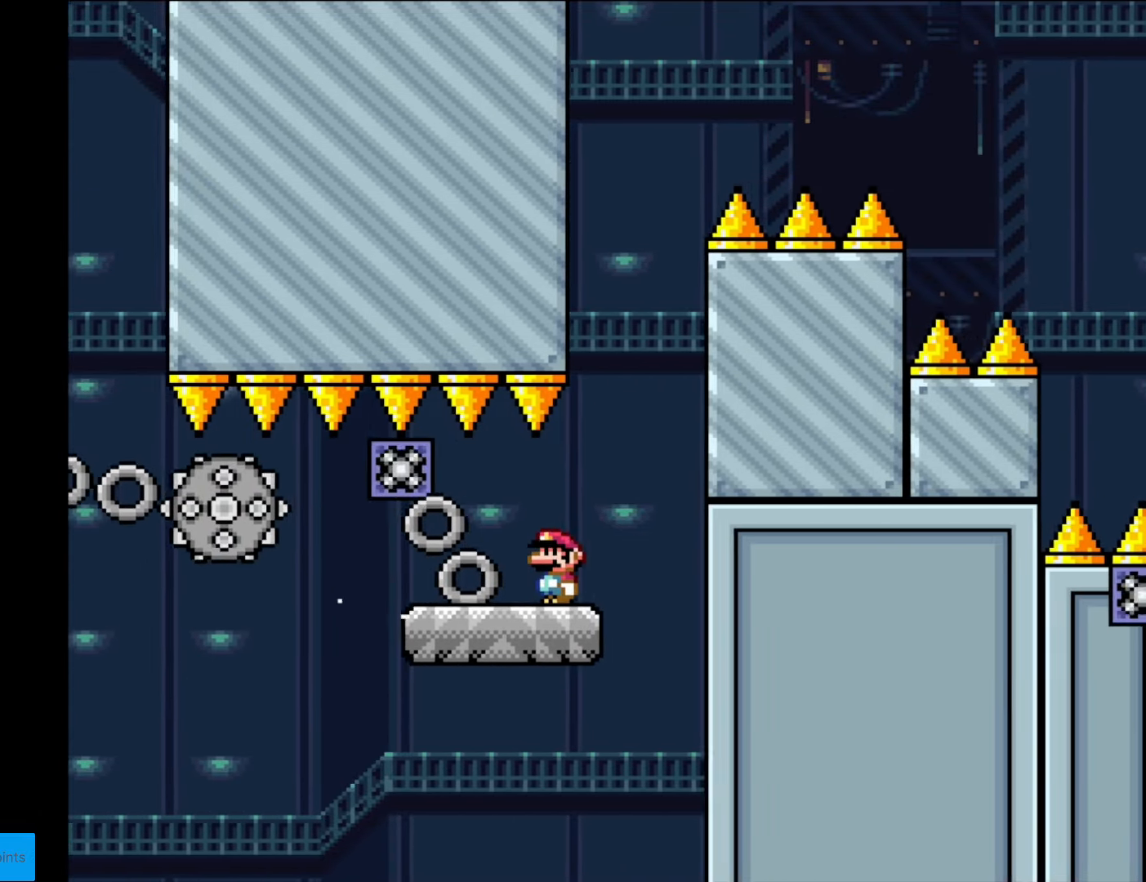
{"buttons": ["Y", "DPAD_RIGHT"], "events": [[350, "DPAD_RIGHT", "down"]]}
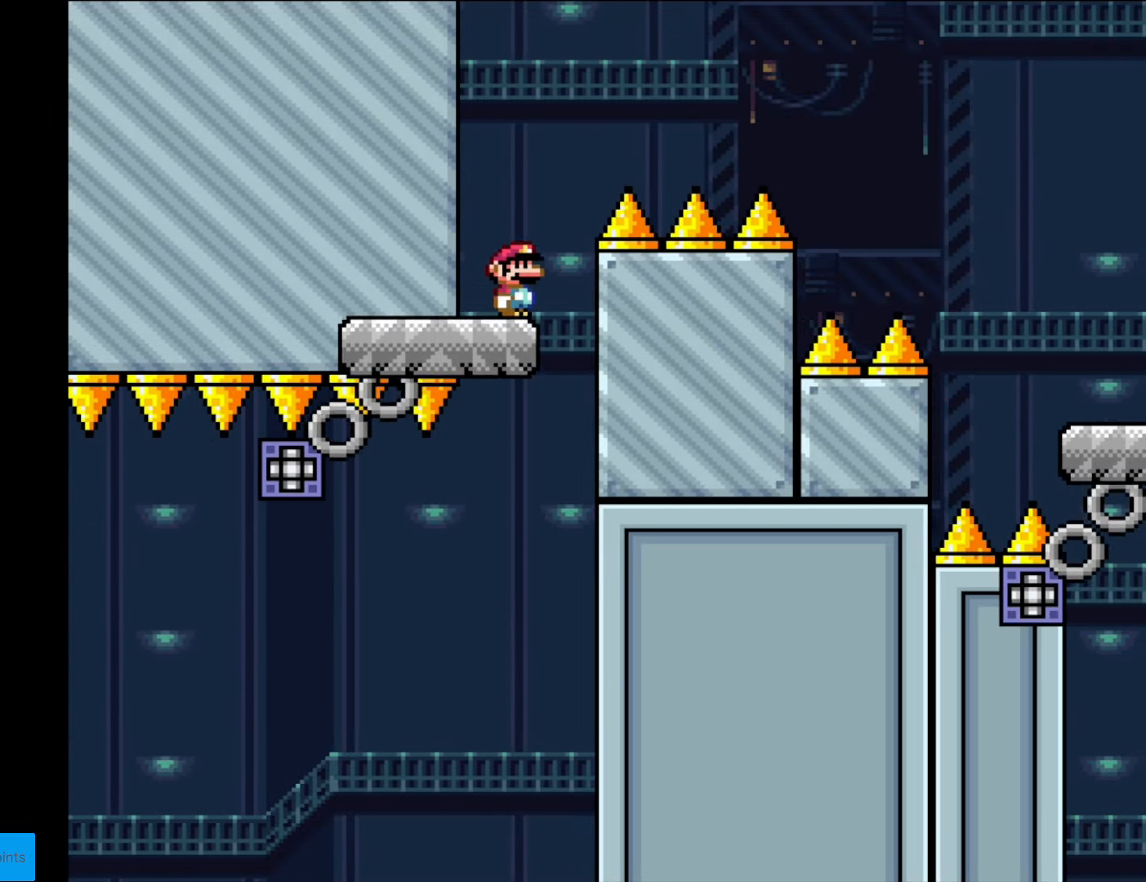
{"buttons": ["B", "Y", "DPAD_RIGHT"], "events": [[69, "B", "down"]]}
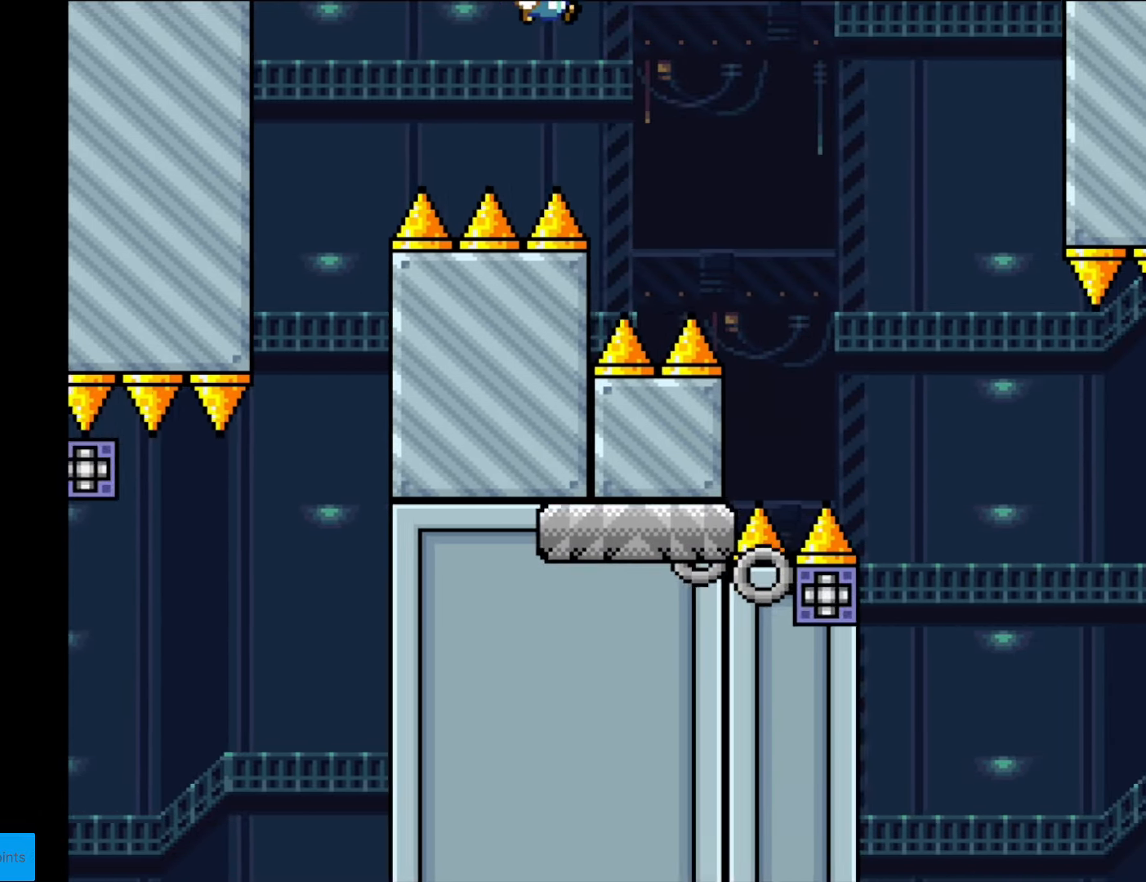
{"buttons": ["X", "DPAD_RIGHT"], "events": [[437, "B", "up"], [507, "X", "down"], [507, "Y", "up"]]}
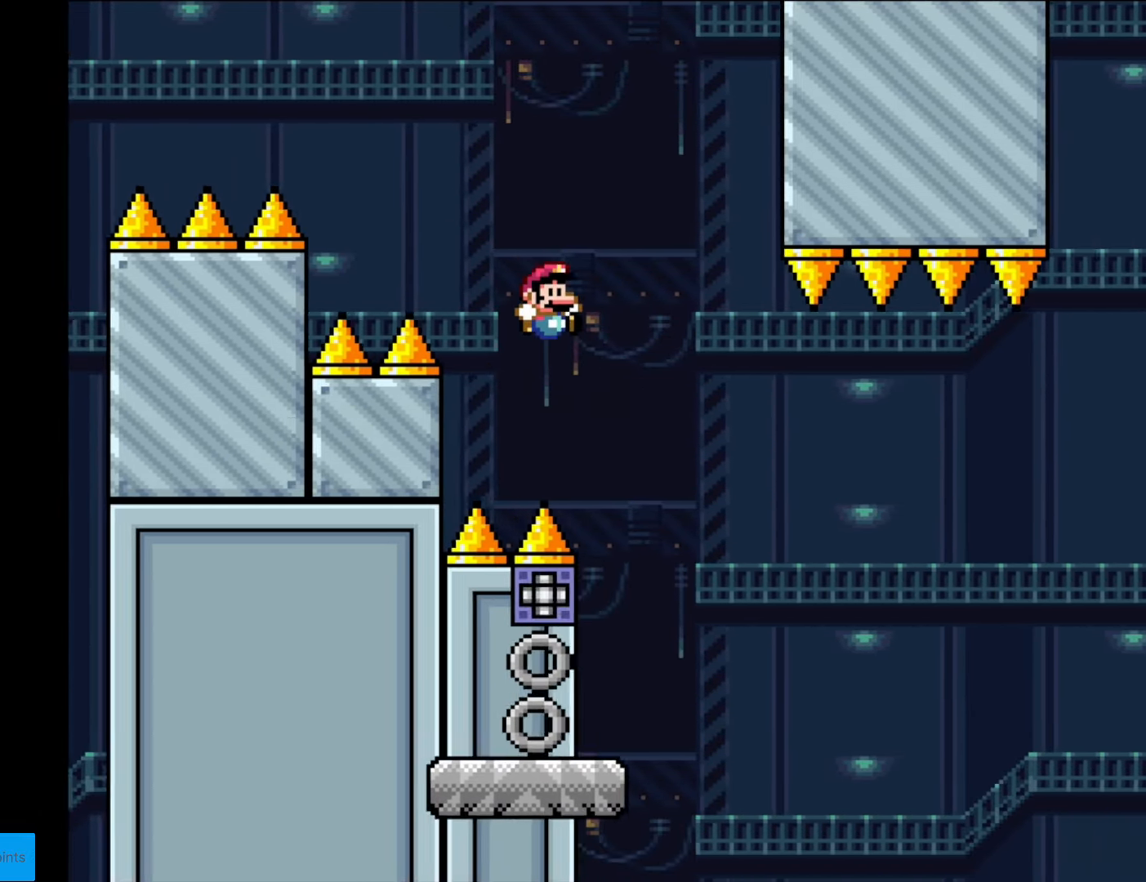
{"buttons": ["A", "X", "DPAD_RIGHT"], "events": [[385, "A", "down"]]}
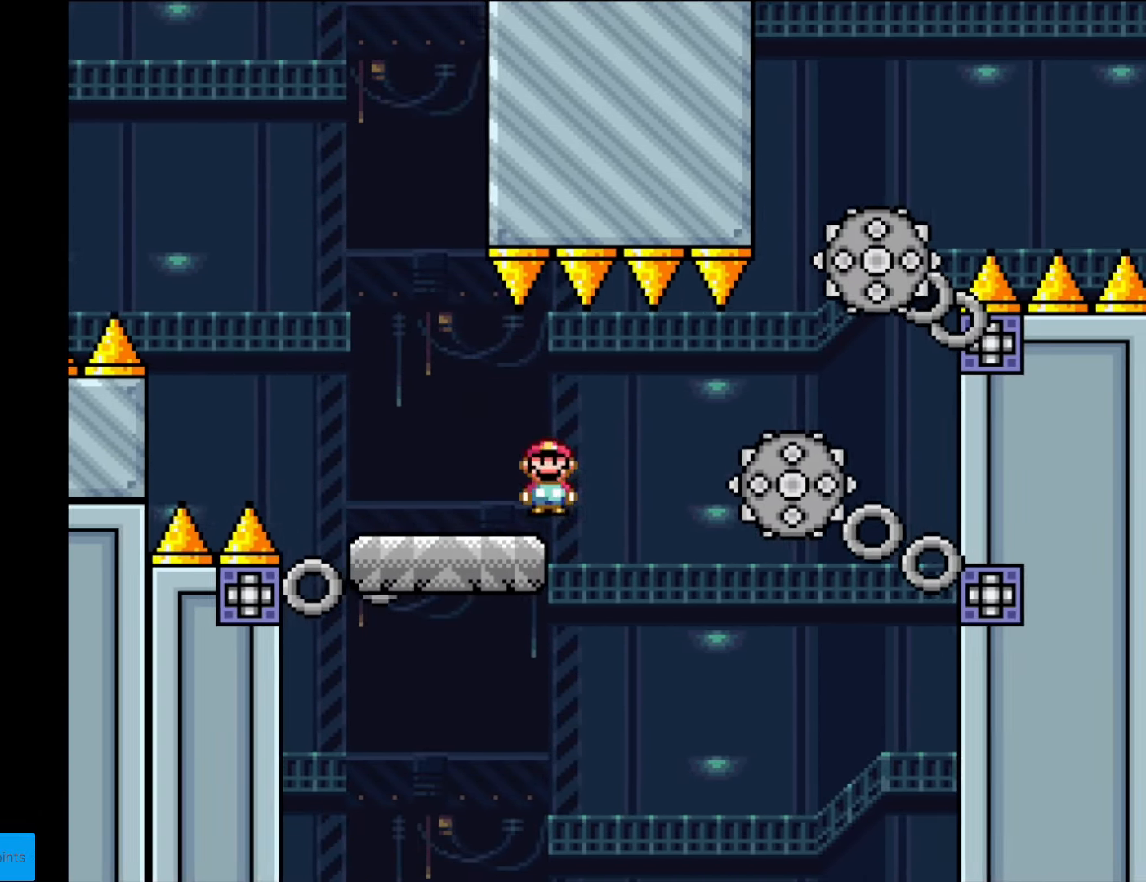
{"buttons": ["A", "X", "DPAD_RIGHT"], "events": [[35, "A", "up"], [420, "A", "down"]]}
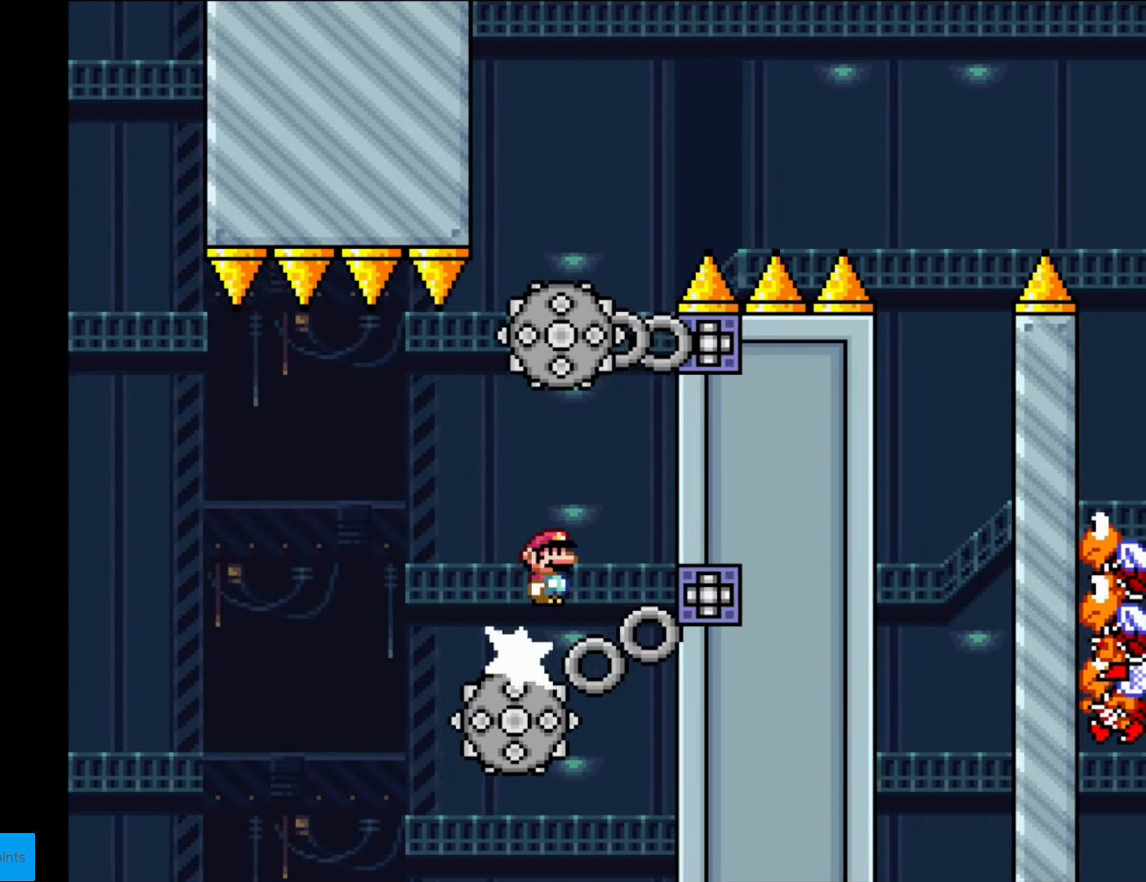
{"buttons": ["A", "X"], "events": [[227, "DPAD_RIGHT", "up"], [297, "DPAD_LEFT", "down"], [367, "A", "up"], [490, "A", "down"], [490, "DPAD_LEFT", "up"]]}
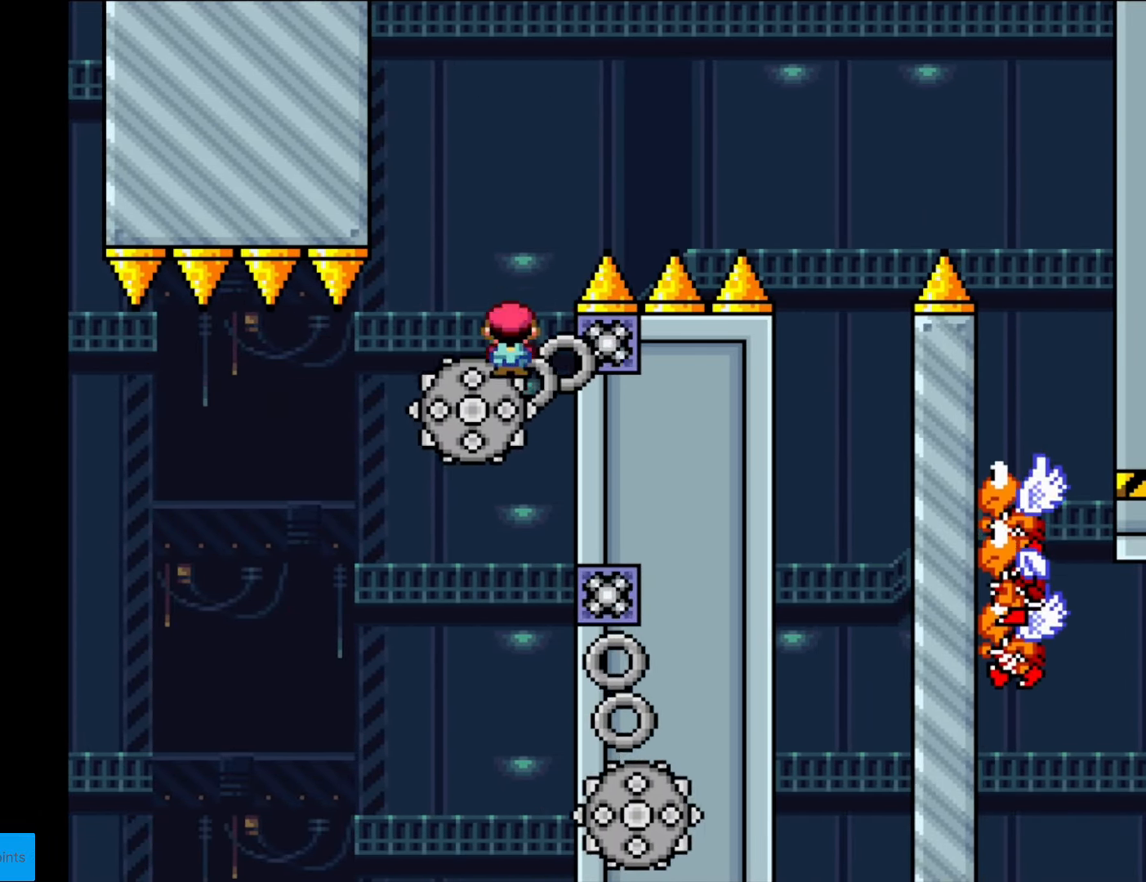
{"buttons": ["A", "X", "DPAD_RIGHT"], "events": [[52, "DPAD_RIGHT", "down"]]}
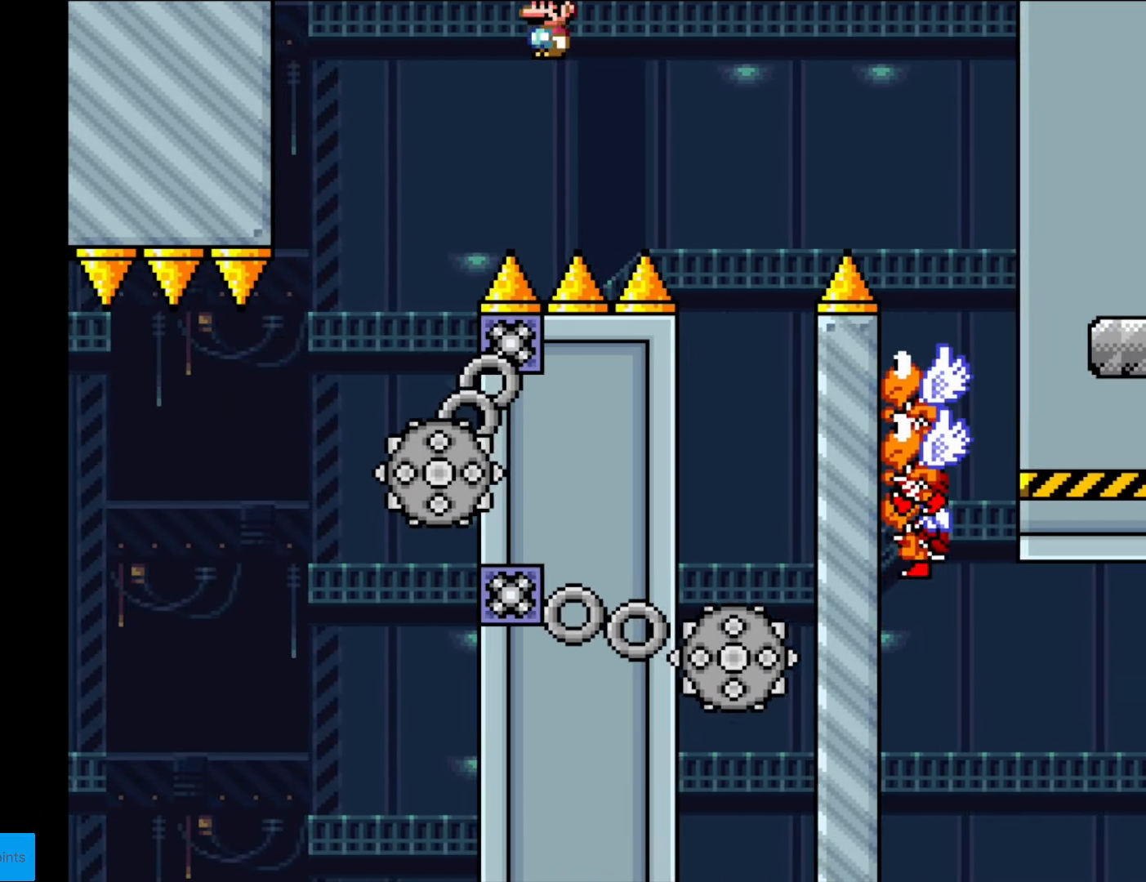
{"buttons": ["A", "X", "DPAD_LEFT"], "events": [[87, "A", "up"], [280, "DPAD_LEFT", "down"], [280, "DPAD_RIGHT", "up"], [332, "A", "down"]]}
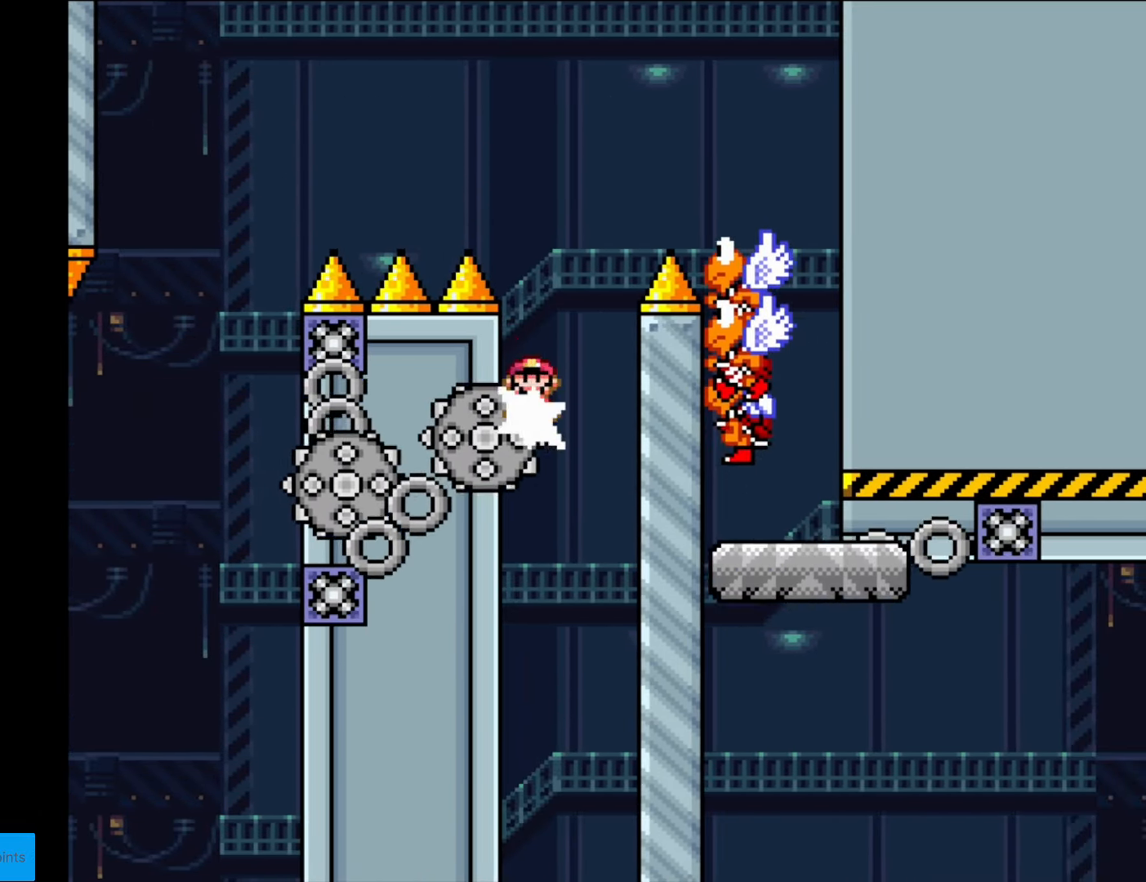
{"buttons": ["A", "X", "DPAD_RIGHT"], "events": [[52, "DPAD_LEFT", "up"], [70, "DPAD_RIGHT", "down"]]}